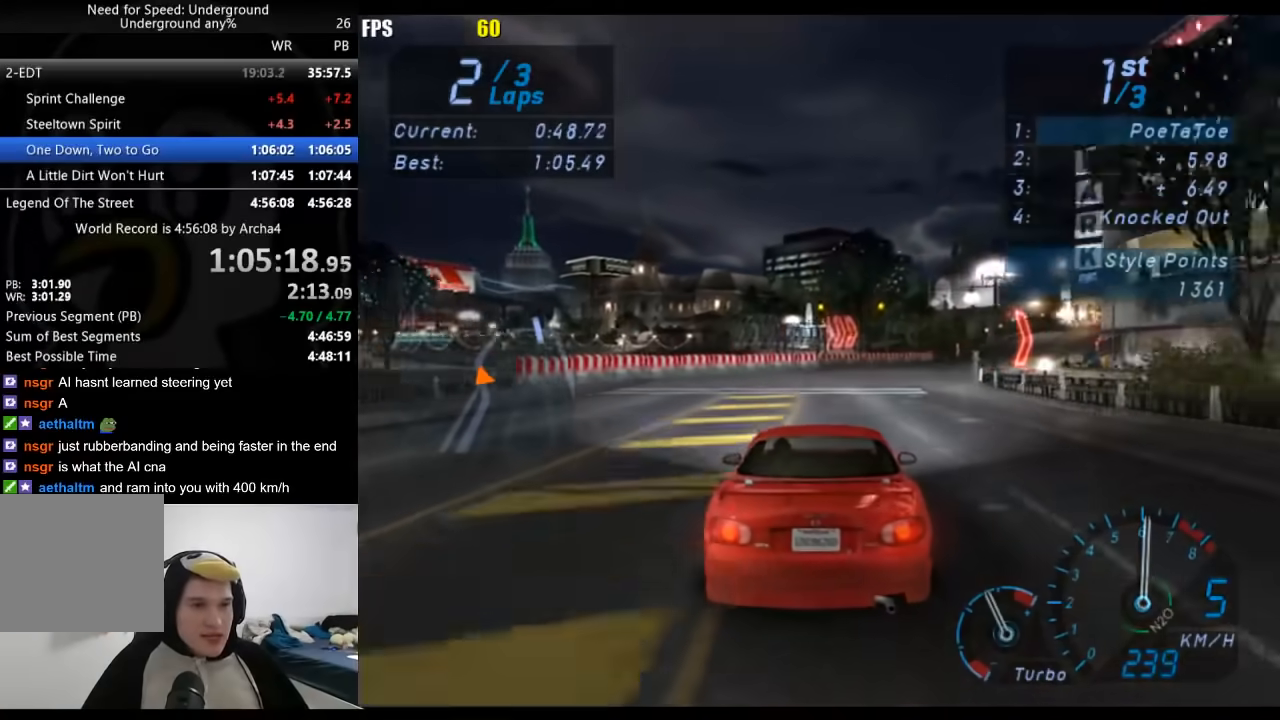
Gameplay with a controller (Xbox layout); each line is a JSON object with the inputs held at the frame after it. "events" lists button and stick changes between this image and that frame as [ms after this image, input, new state], when the widget could be followed in between. Not read: L3 R3.
{"buttons": ["R2"], "left_stick": "right", "right_stick": "center", "events": [[83, "left_stick", "center"], [233, "left_stick", "right"], [383, "left_stick", "center"], [500, "left_stick", "right"]]}
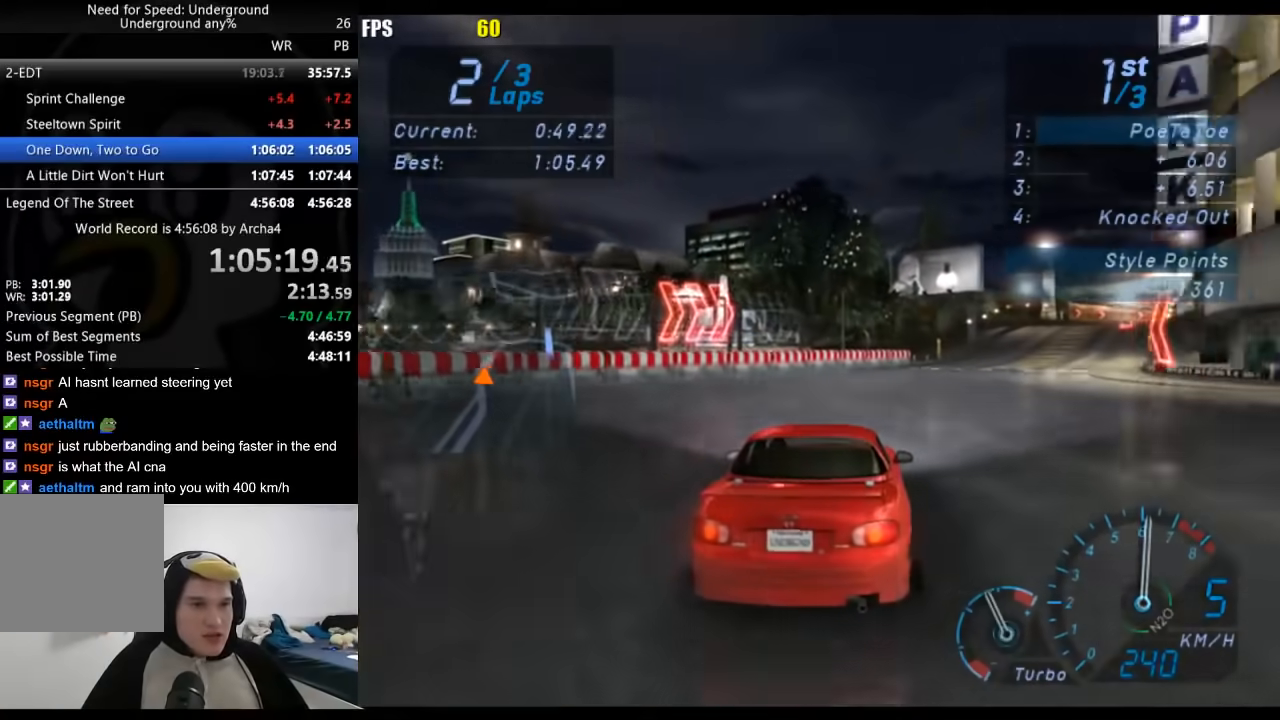
{"buttons": ["R2"], "left_stick": "center", "right_stick": "center", "events": [[150, "left_stick", "center"], [267, "left_stick", "right"], [450, "left_stick", "center"]]}
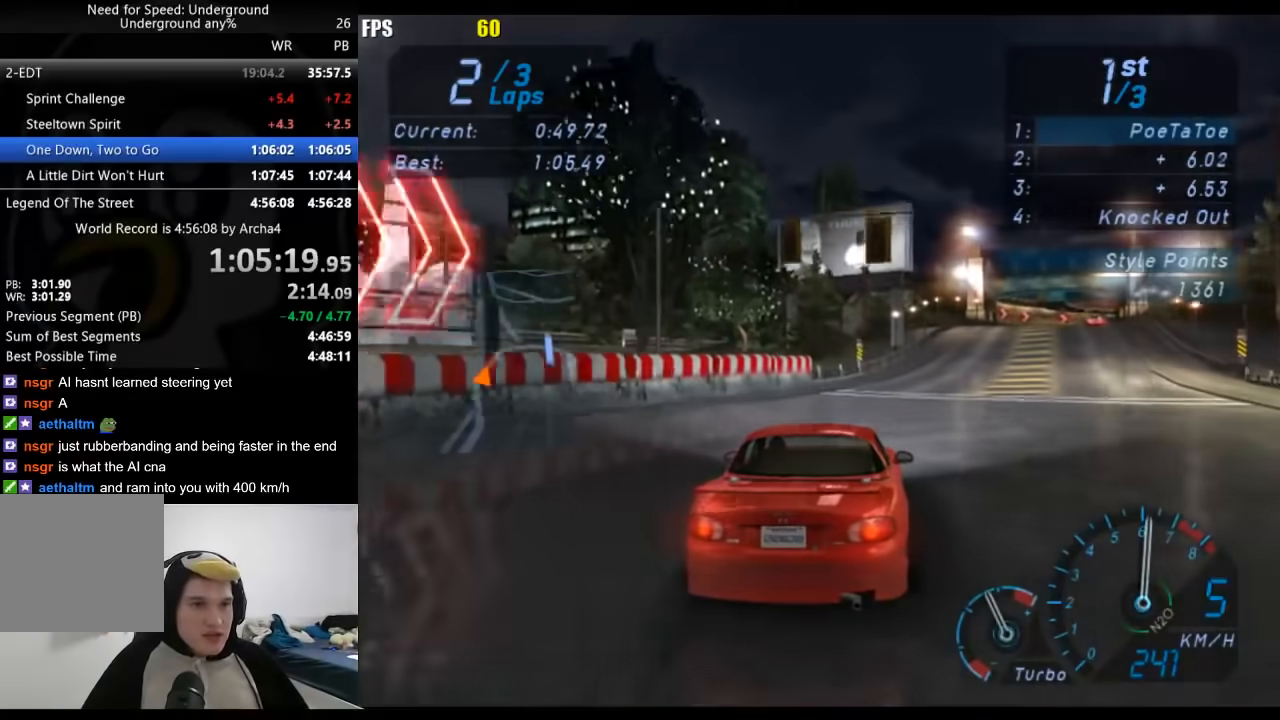
{"buttons": ["R2"], "left_stick": "center", "right_stick": "center", "events": [[33, "left_stick", "right"], [217, "left_stick", "center"], [317, "left_stick", "right"], [467, "left_stick", "center"]]}
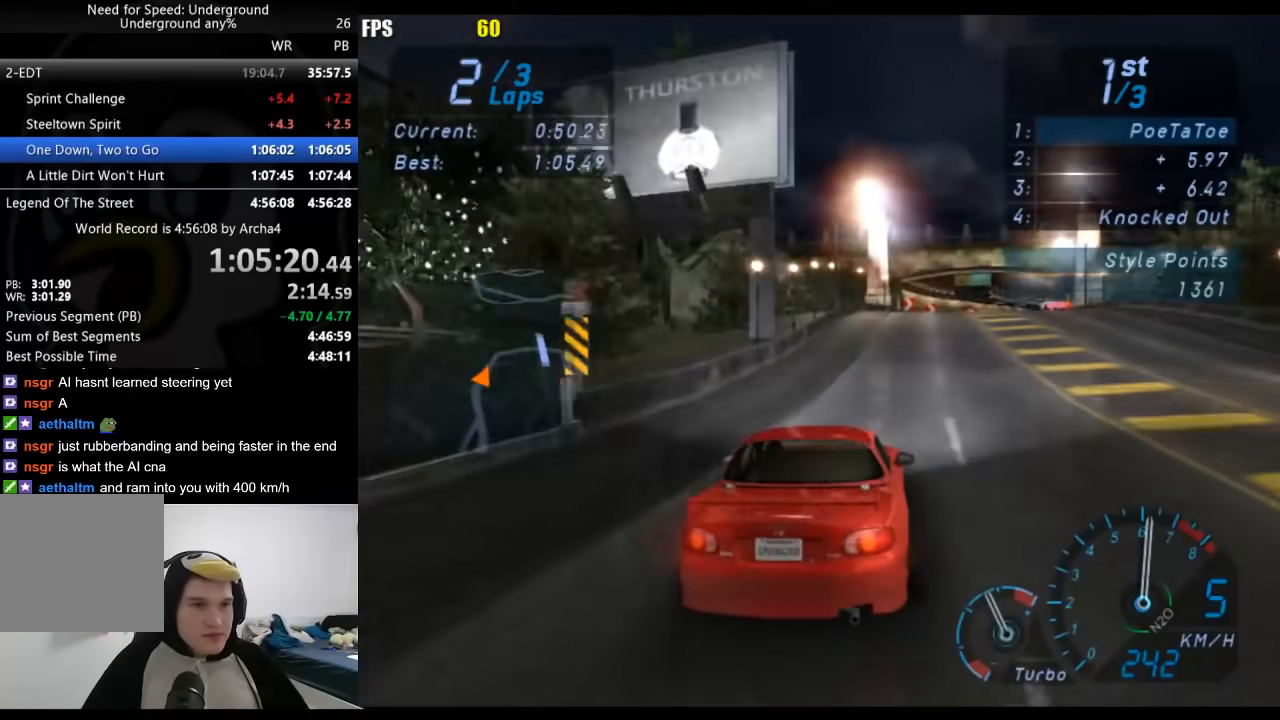
{"buttons": ["R2"], "left_stick": "center", "right_stick": "center", "events": [[50, "left_stick", "right"], [233, "left_stick", "center"], [317, "left_stick", "right"], [483, "left_stick", "center"]]}
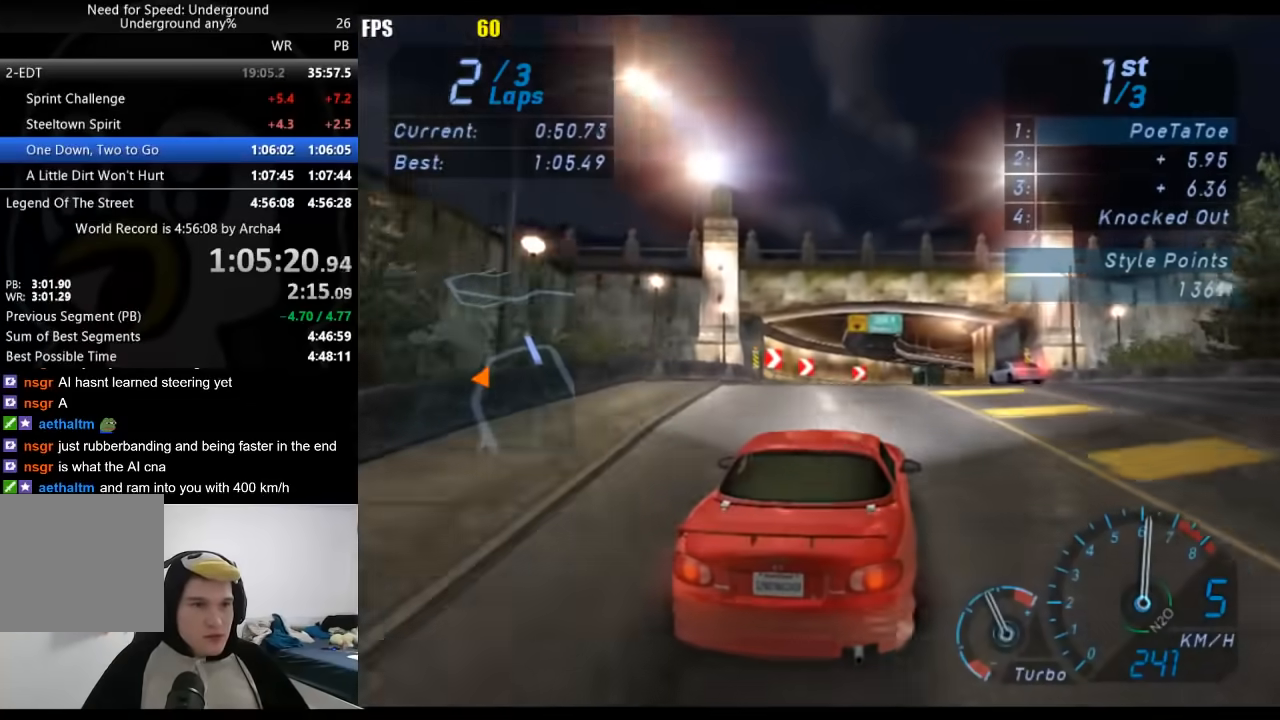
{"buttons": ["R2"], "left_stick": "right", "right_stick": "center", "events": [[83, "left_stick", "right"], [217, "left_stick", "center"], [333, "left_stick", "right"]]}
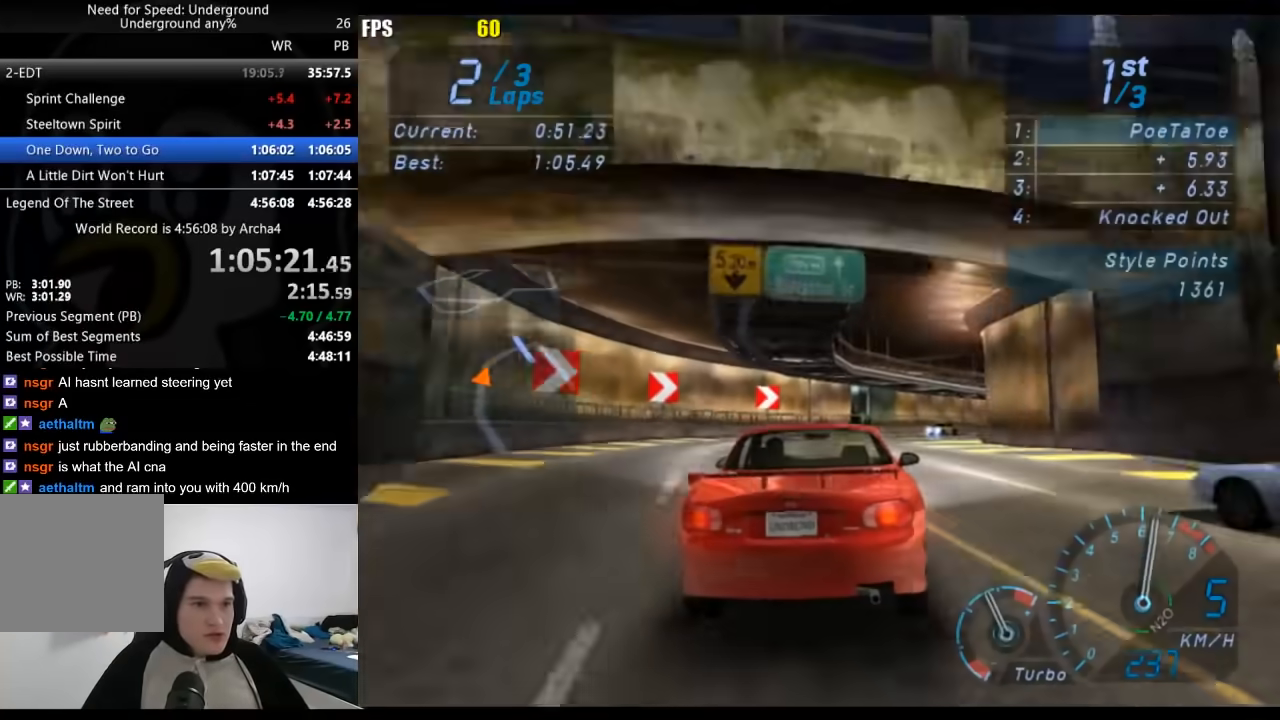
{"buttons": ["R2"], "left_stick": "right", "right_stick": "center", "events": [[117, "left_stick", "left"], [300, "left_stick", "right"]]}
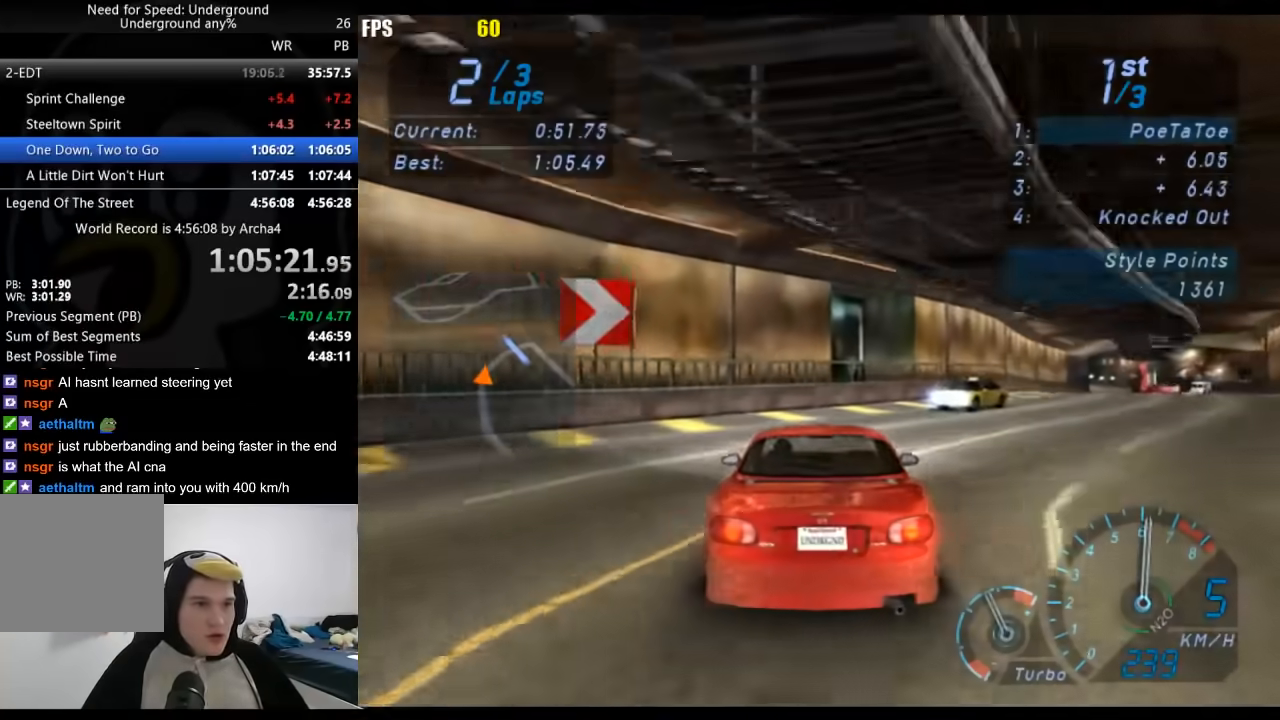
{"buttons": ["R2"], "left_stick": "down-left", "right_stick": "center", "events": [[150, "left_stick", "down-left"], [250, "X", "down"], [333, "X", "up"]]}
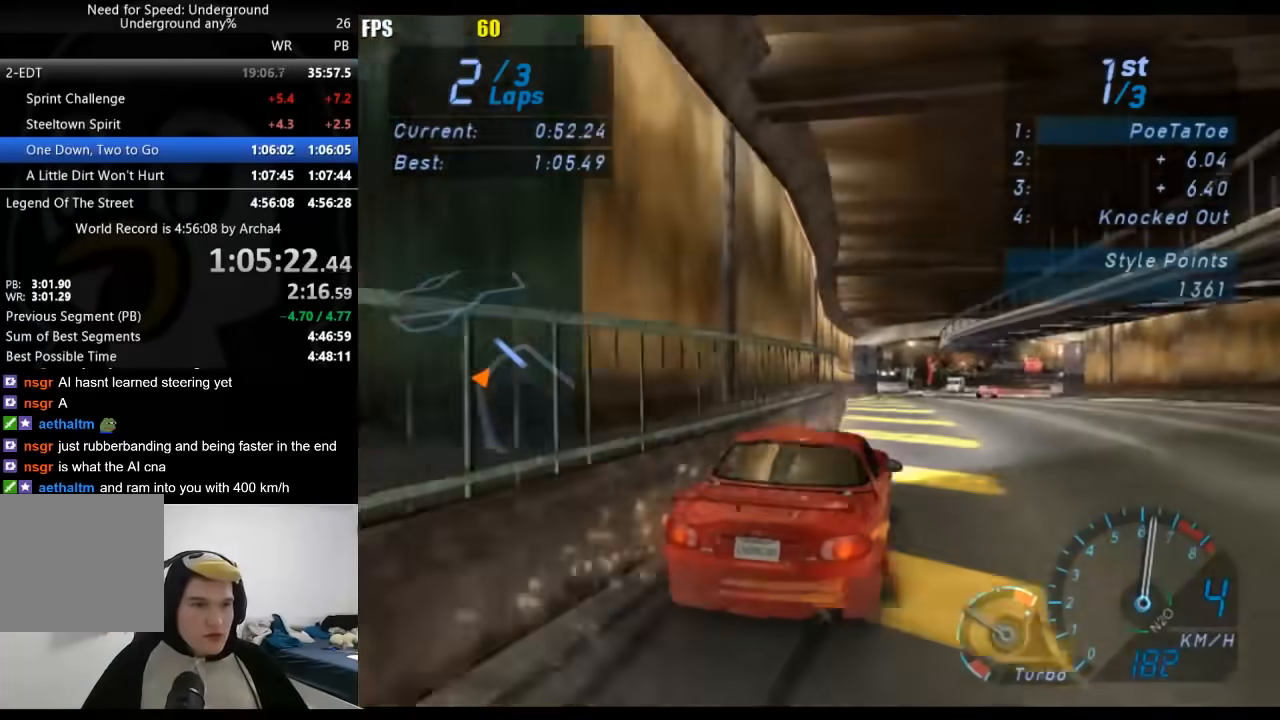
{"buttons": ["R2"], "left_stick": "right", "right_stick": "center", "events": [[433, "left_stick", "right"]]}
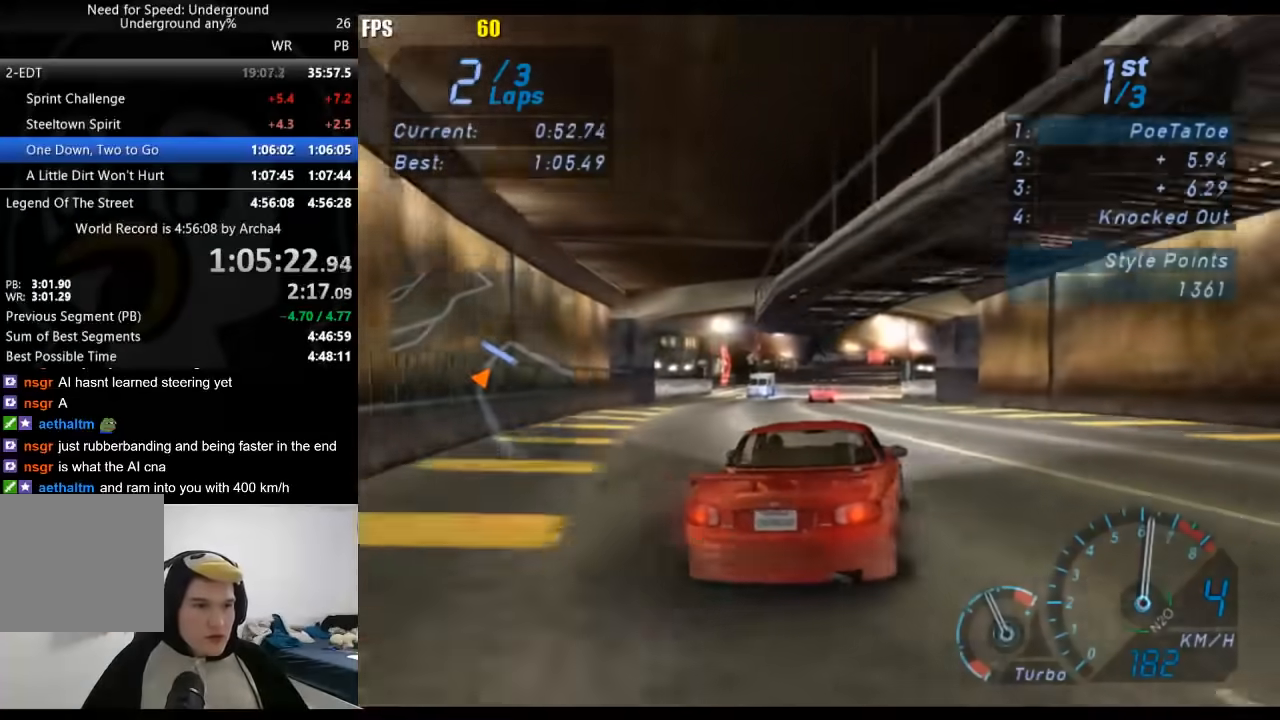
{"buttons": ["R2"], "left_stick": "center", "right_stick": "center", "events": [[83, "left_stick", "center"], [217, "left_stick", "down-left"], [333, "left_stick", "center"]]}
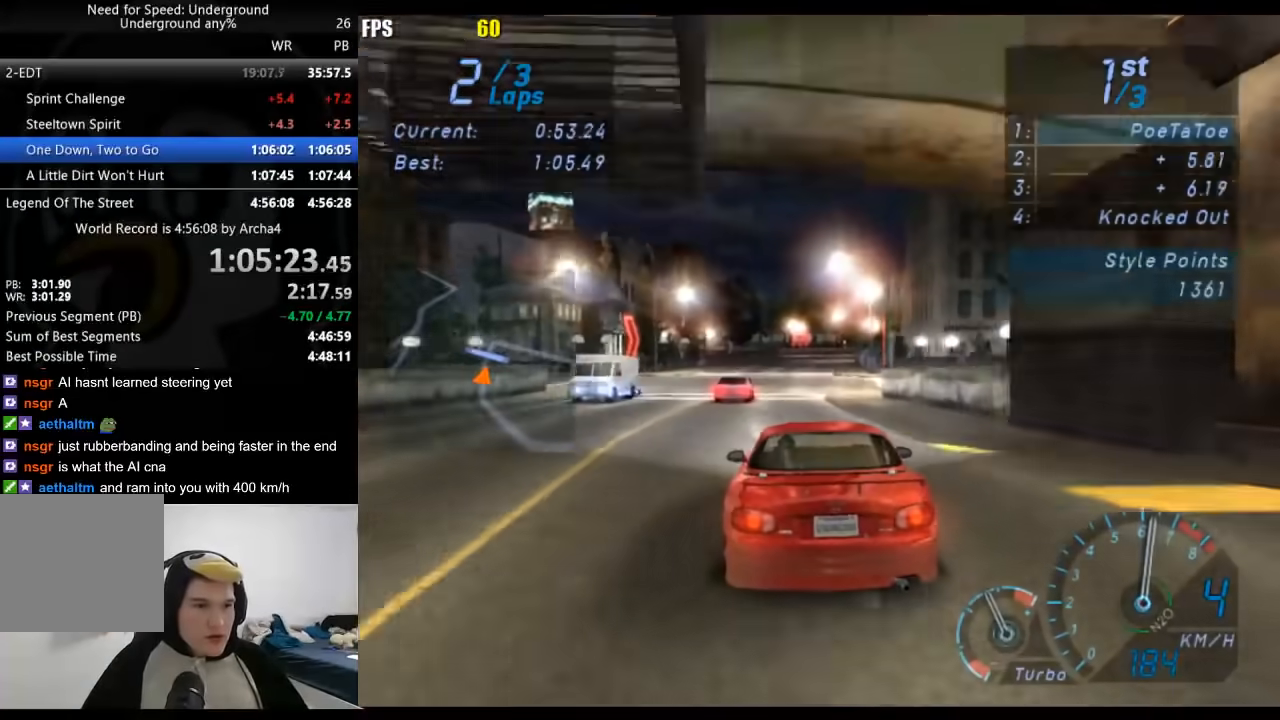
{"buttons": ["R2"], "left_stick": "down-left", "right_stick": "center", "events": [[500, "left_stick", "down-left"]]}
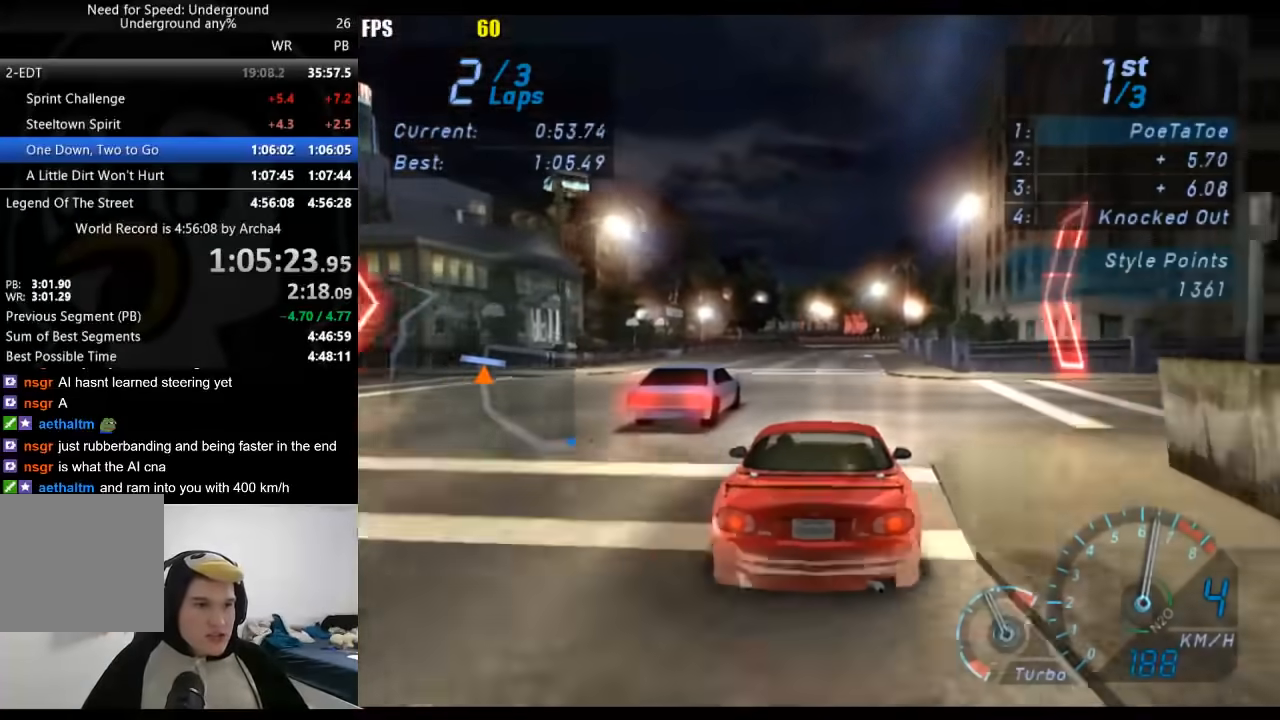
{"buttons": ["R2"], "left_stick": "center", "right_stick": "center", "events": [[167, "left_stick", "center"], [367, "left_stick", "down-left"], [500, "left_stick", "center"]]}
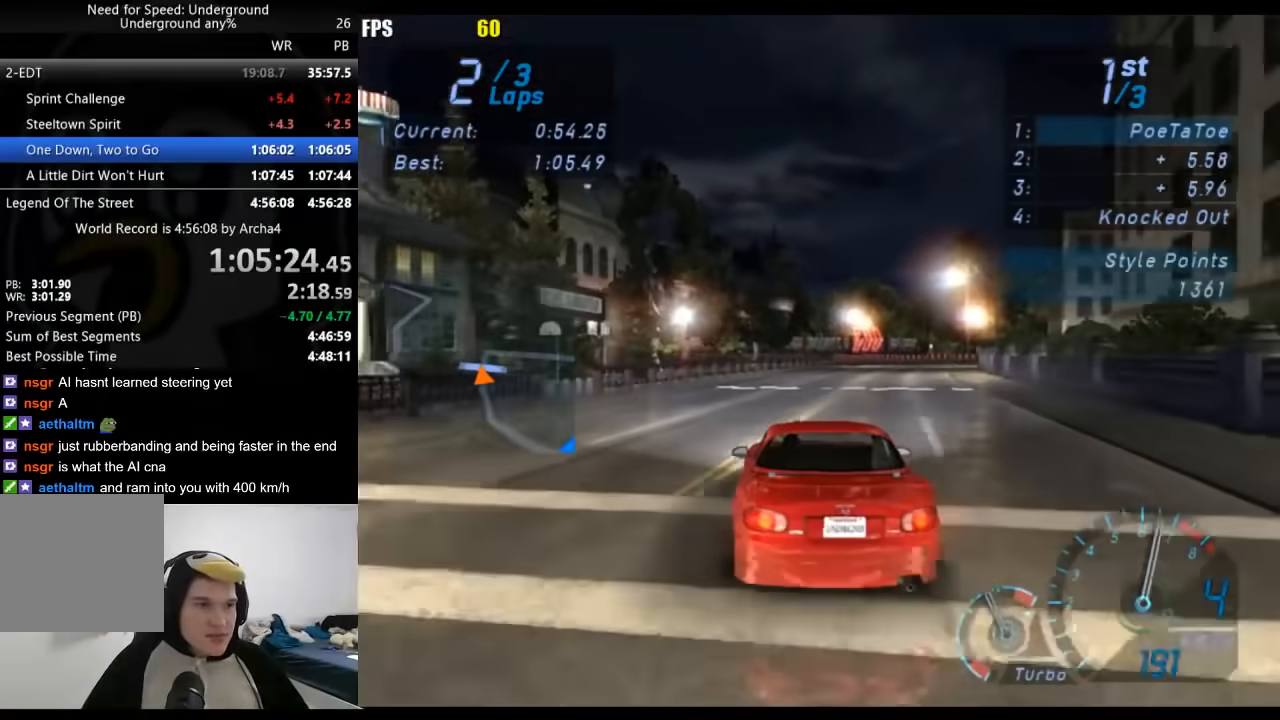
{"buttons": ["L2"], "left_stick": "center", "right_stick": "center", "events": [[17, "R2", "up"], [67, "L2", "down"], [217, "X", "down"], [250, "left_stick", "right"], [317, "X", "up"], [383, "left_stick", "center"]]}
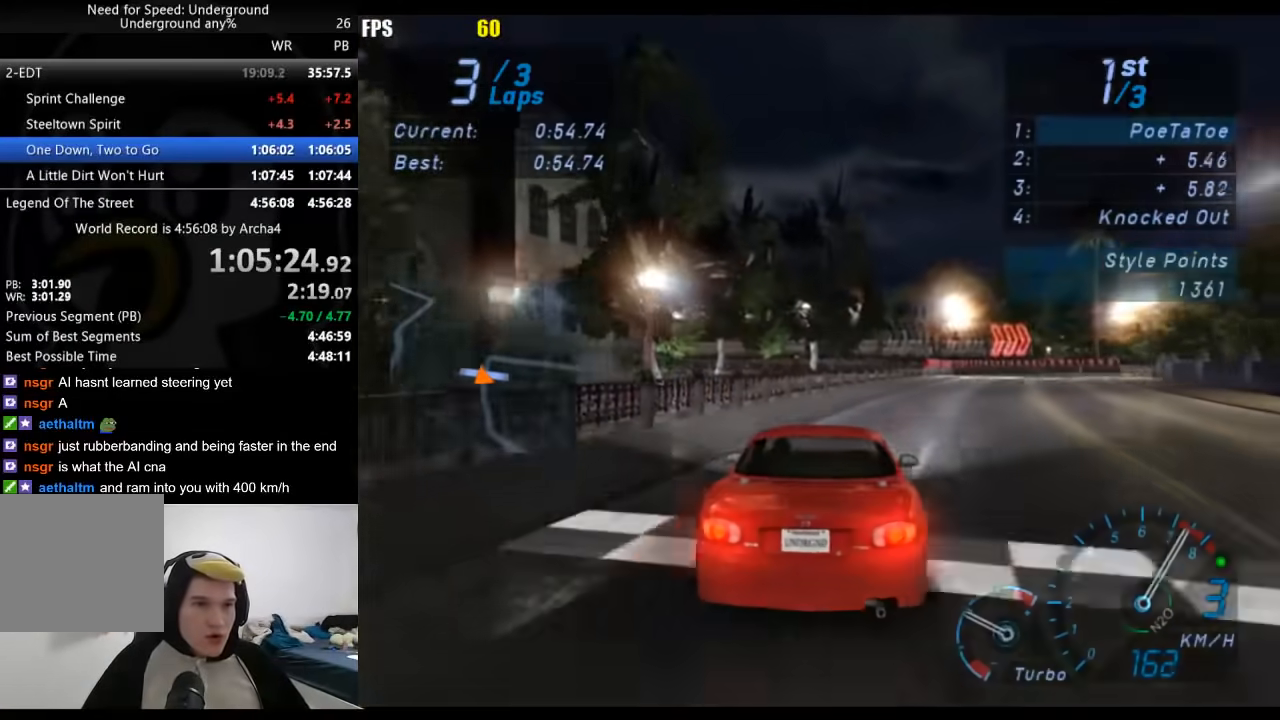
{"buttons": ["R2"], "left_stick": "right", "right_stick": "center", "events": [[17, "L2", "up"], [83, "left_stick", "right"], [100, "R2", "down"], [217, "R2", "up"], [400, "R2", "down"]]}
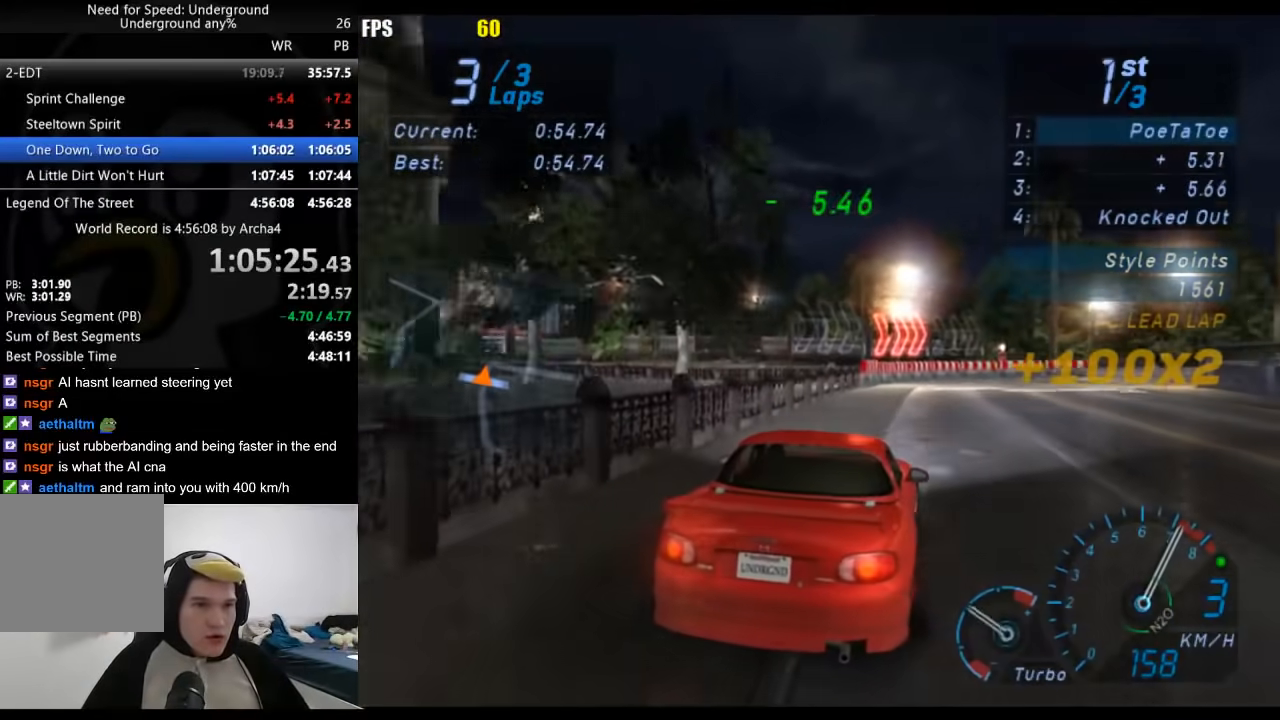
{"buttons": ["R2"], "left_stick": "right", "right_stick": "center", "events": [[17, "left_stick", "up-right"], [167, "left_stick", "right"], [183, "R2", "up"], [350, "R2", "down"]]}
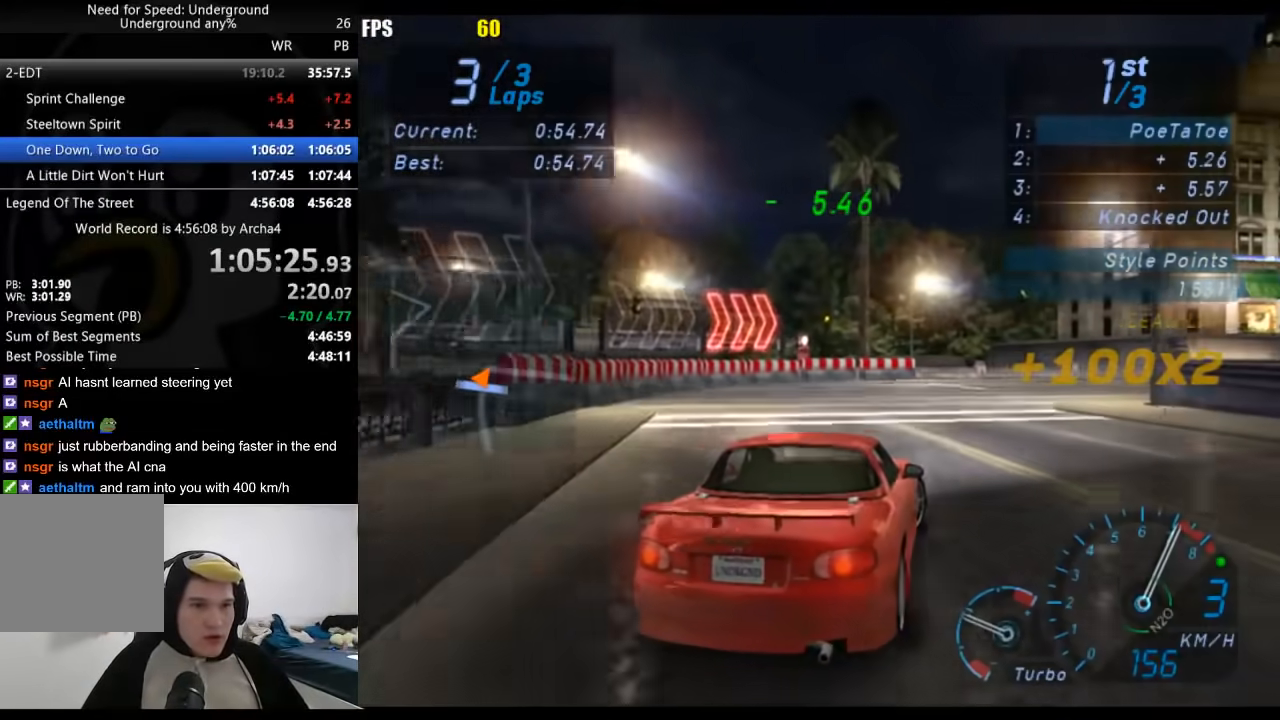
{"buttons": ["R2"], "left_stick": "right", "right_stick": "center", "events": []}
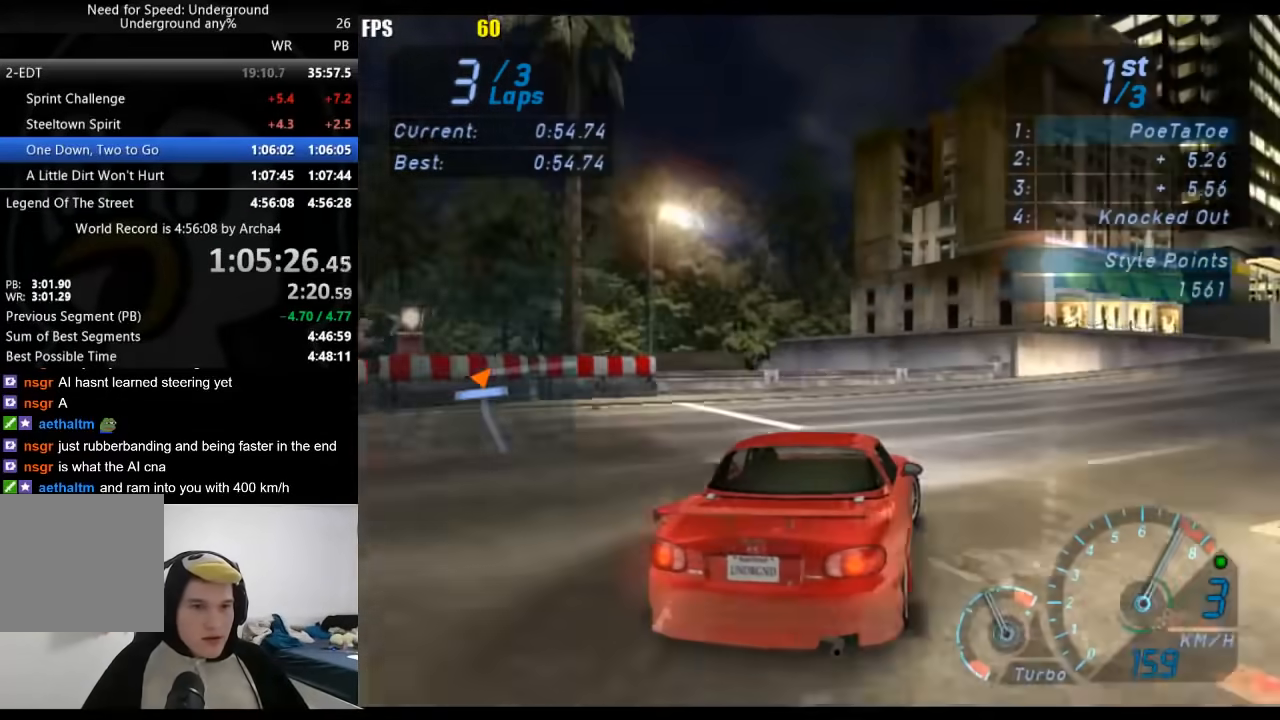
{"buttons": ["R2"], "left_stick": "right", "right_stick": "center", "events": []}
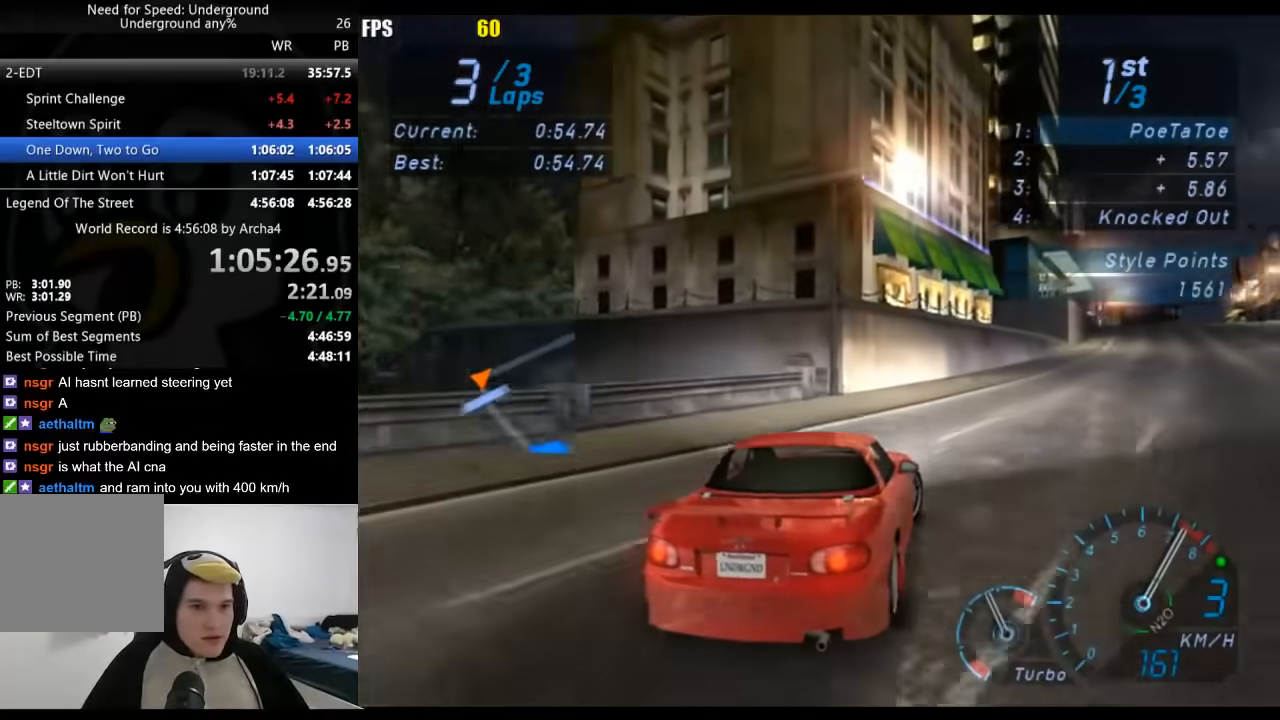
{"buttons": ["R2"], "left_stick": "center", "right_stick": "center", "events": [[200, "left_stick", "center"], [317, "left_stick", "right"], [467, "left_stick", "center"]]}
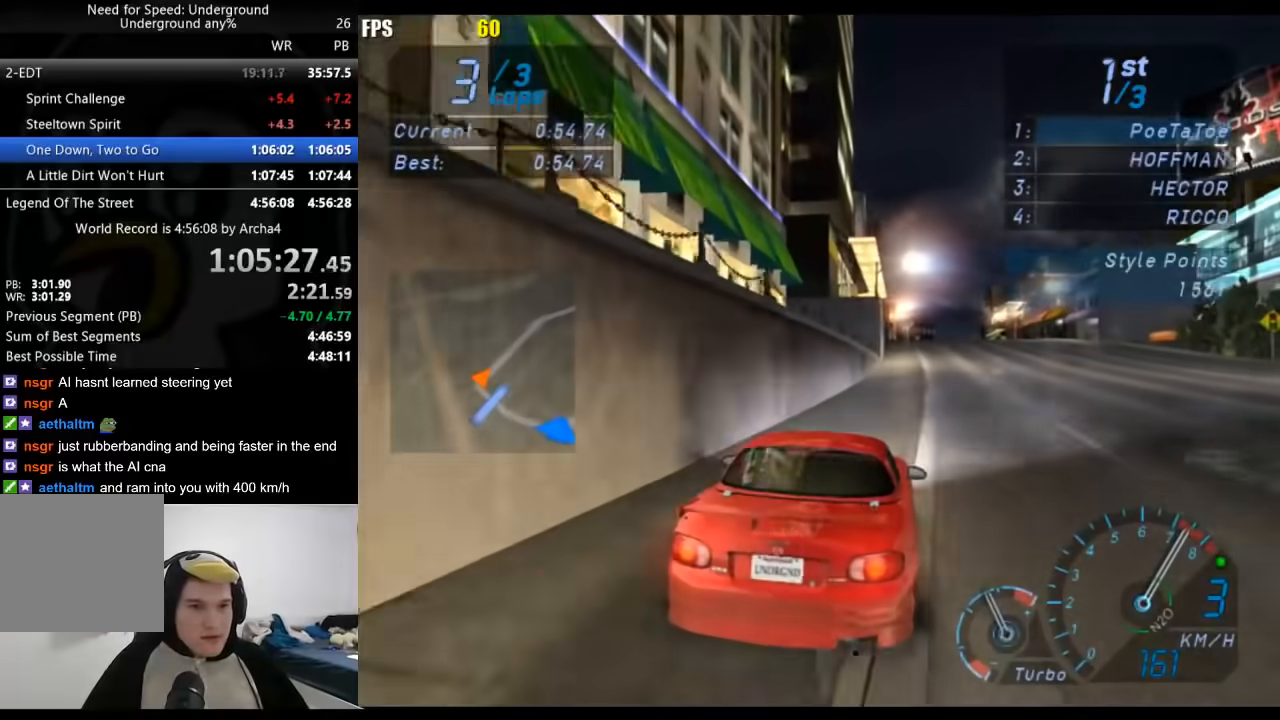
{"buttons": ["R2"], "left_stick": "center", "right_stick": "center", "events": [[100, "left_stick", "right"], [217, "left_stick", "center"], [350, "B", "down"], [450, "B", "up"]]}
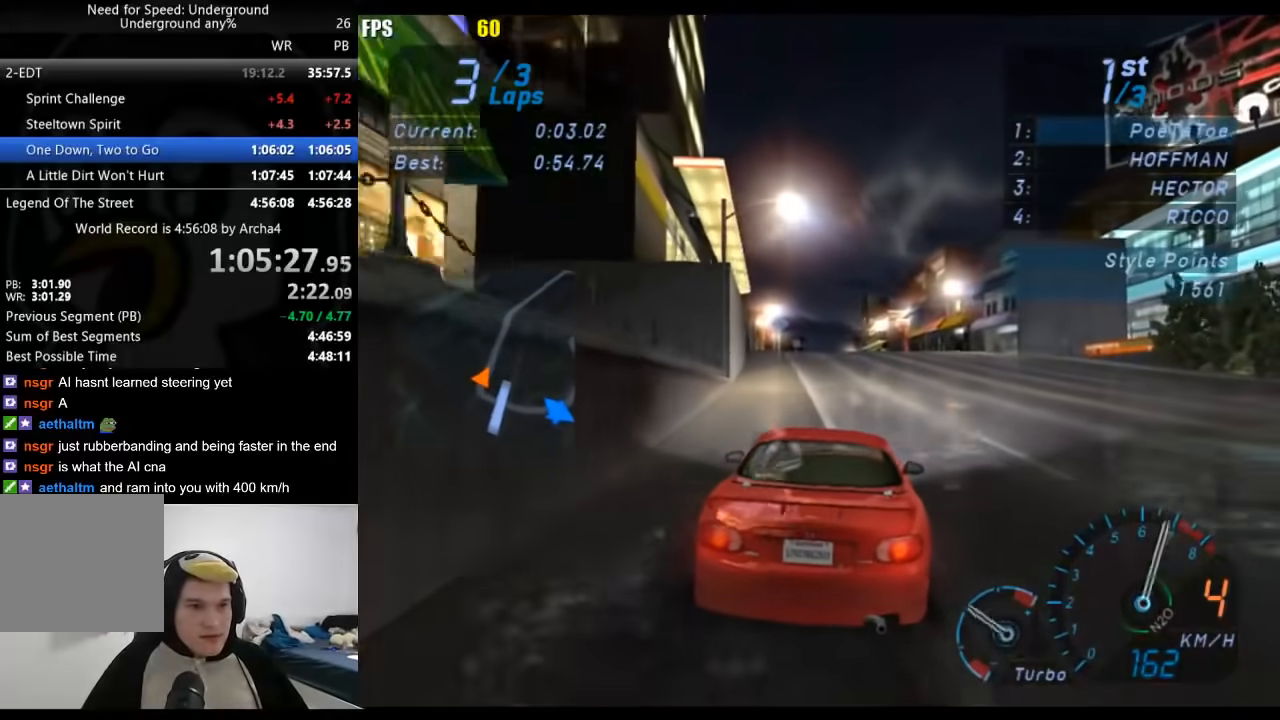
{"buttons": ["R2"], "left_stick": "center", "right_stick": "center", "events": []}
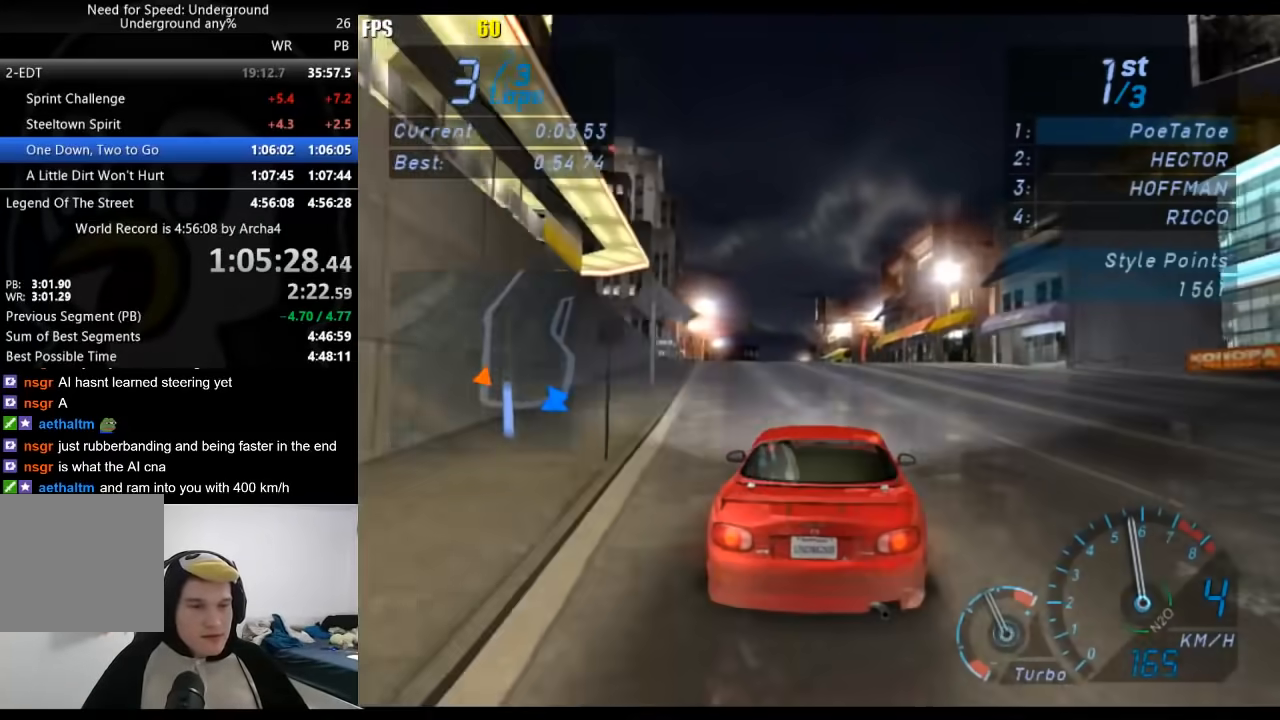
{"buttons": ["R2"], "left_stick": "down-left", "right_stick": "center", "events": [[483, "left_stick", "down-left"]]}
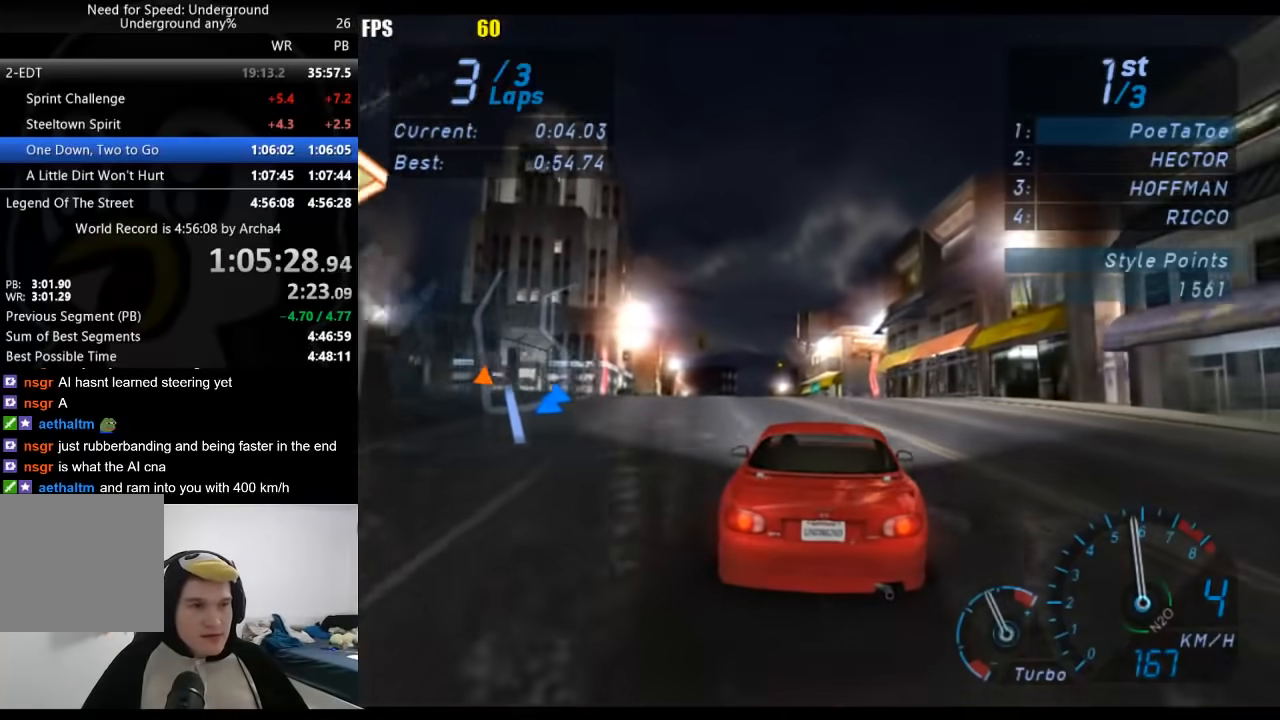
{"buttons": ["R2"], "left_stick": "center", "right_stick": "center", "events": [[100, "left_stick", "center"]]}
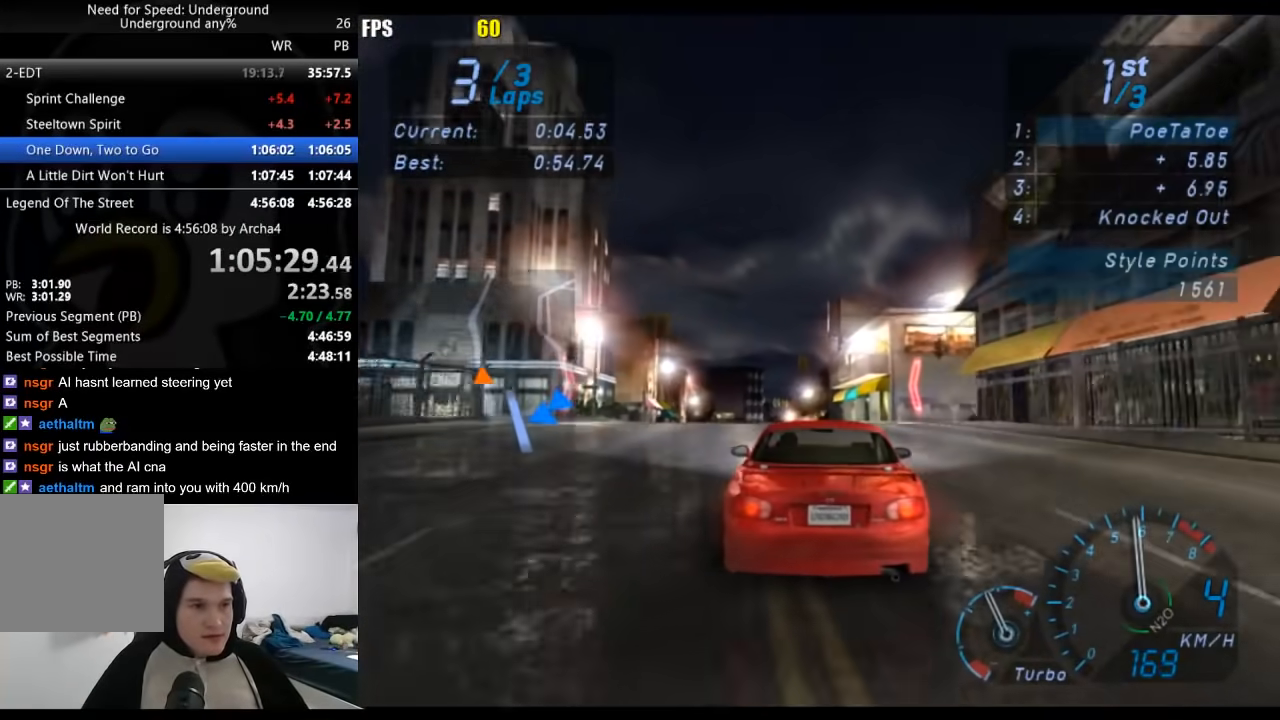
{"buttons": ["R2"], "left_stick": "center", "right_stick": "center", "events": [[250, "left_stick", "down-left"], [350, "left_stick", "center"]]}
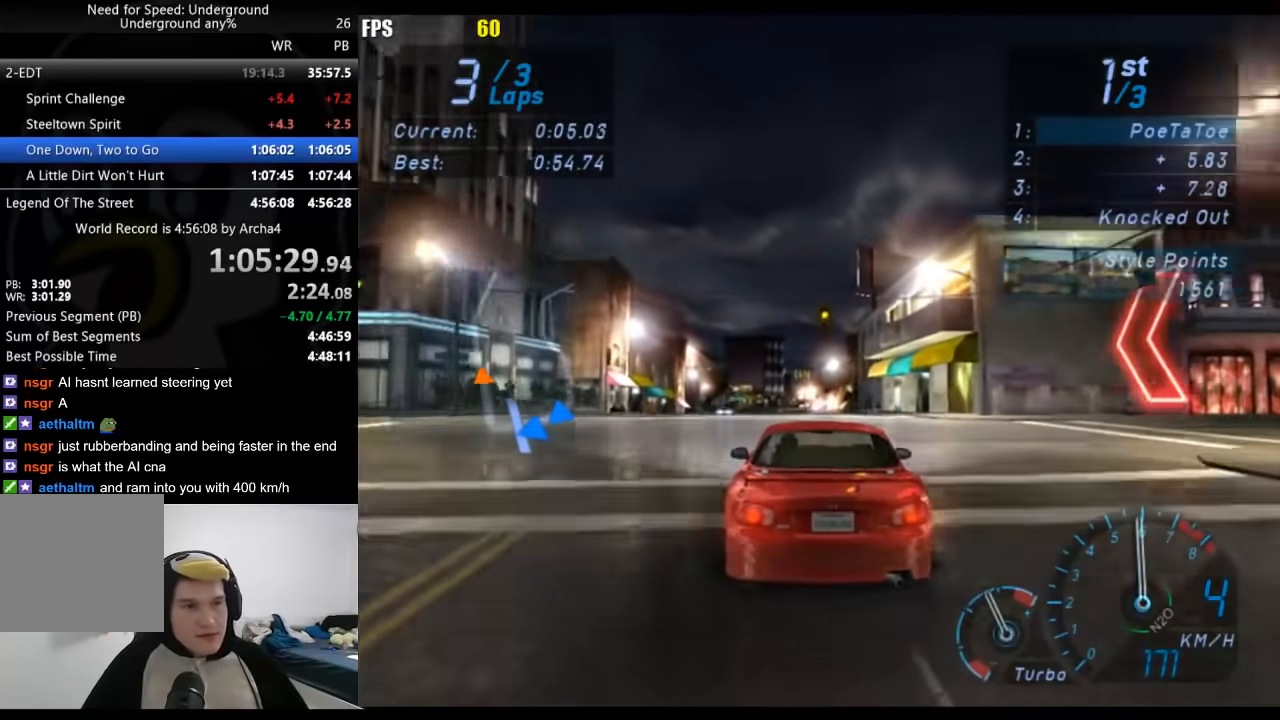
{"buttons": ["R2"], "left_stick": "center", "right_stick": "center", "events": []}
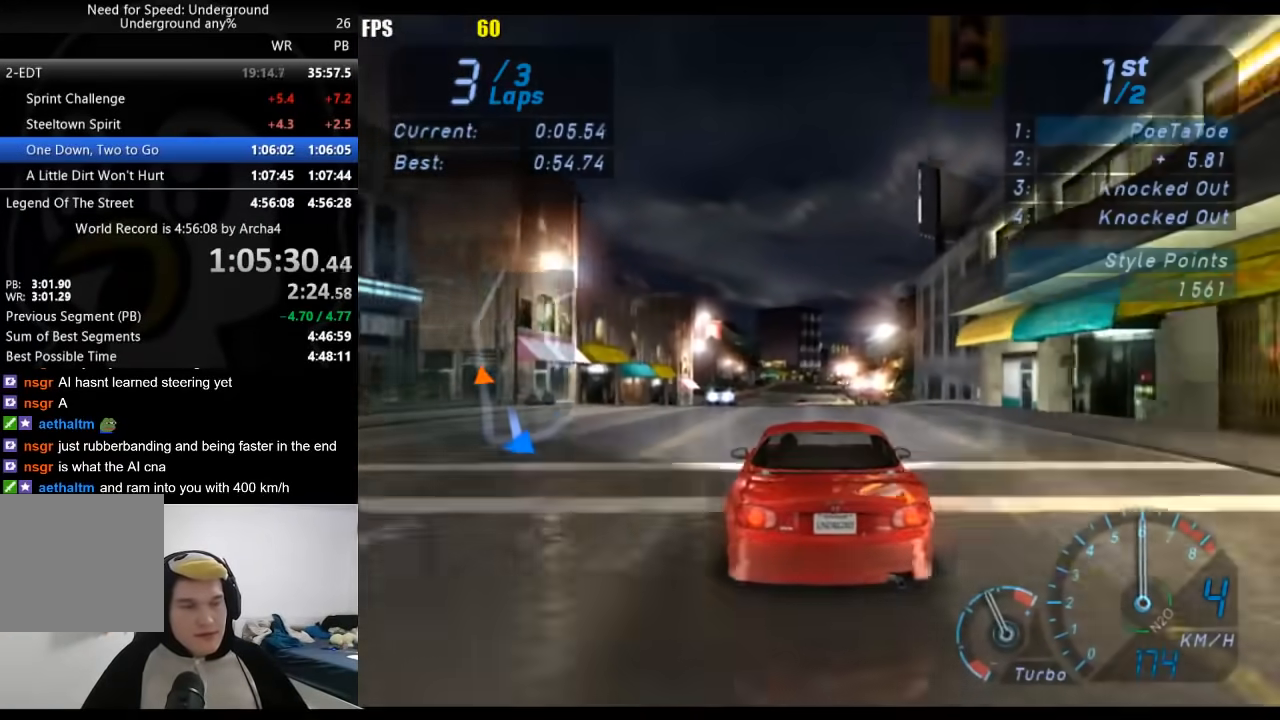
{"buttons": ["R2"], "left_stick": "center", "right_stick": "center", "events": []}
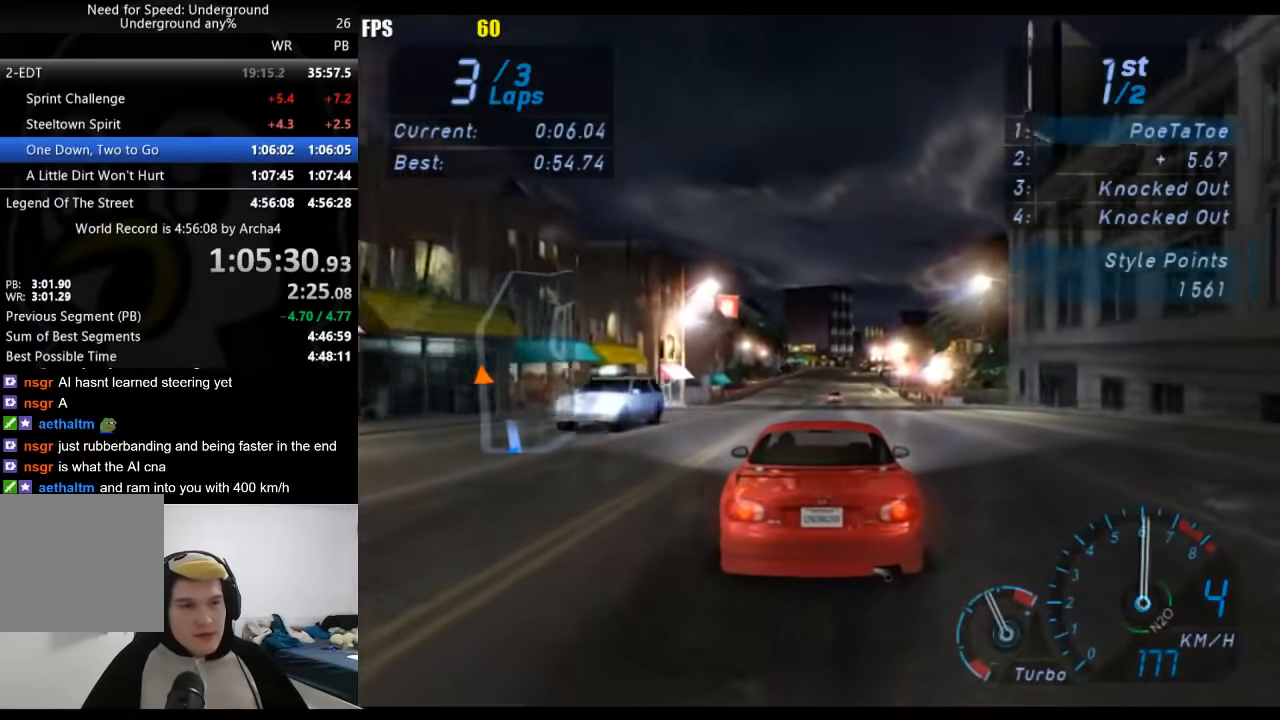
{"buttons": ["R2"], "left_stick": "center", "right_stick": "center", "events": []}
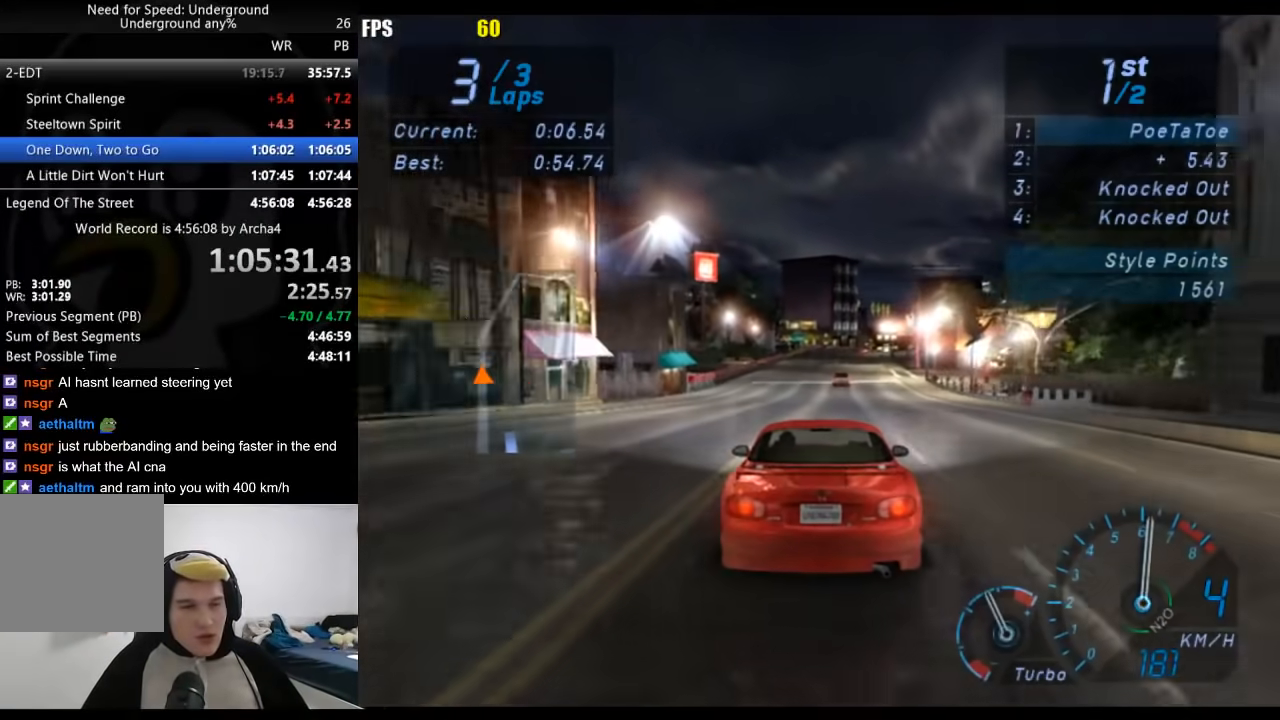
{"buttons": ["R2"], "left_stick": "center", "right_stick": "center", "events": []}
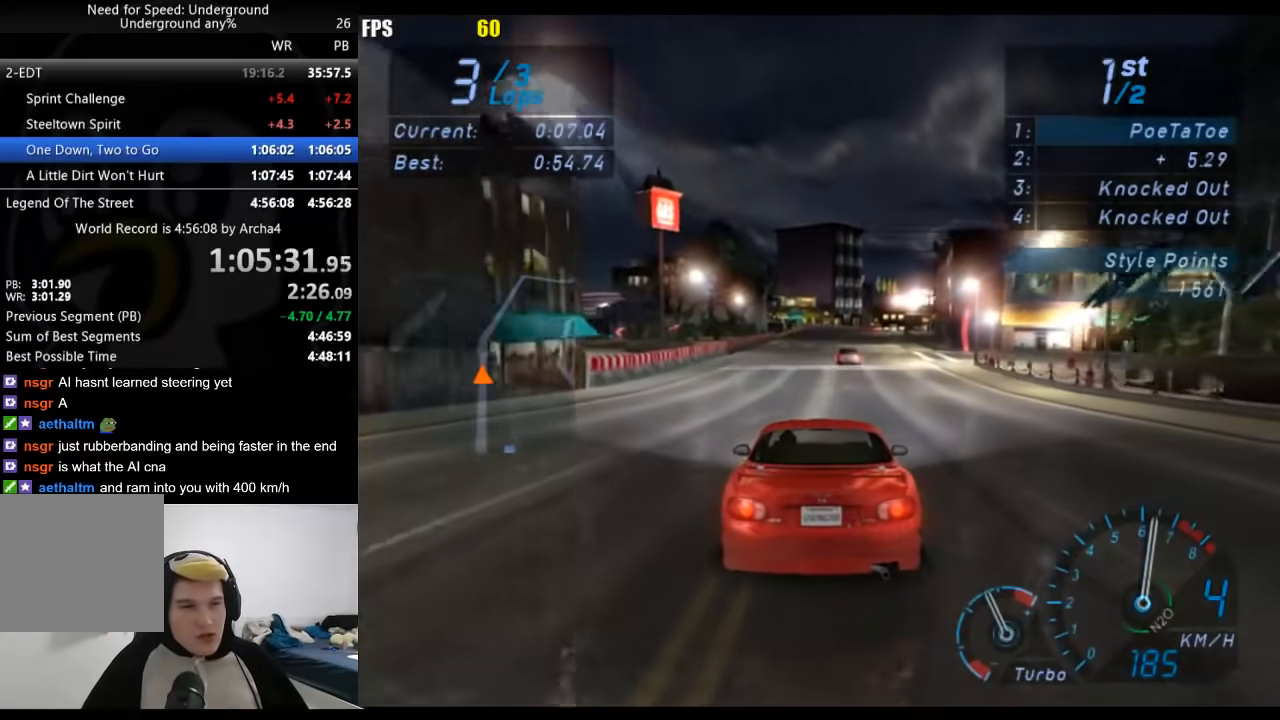
{"buttons": ["R2"], "left_stick": "center", "right_stick": "center", "events": []}
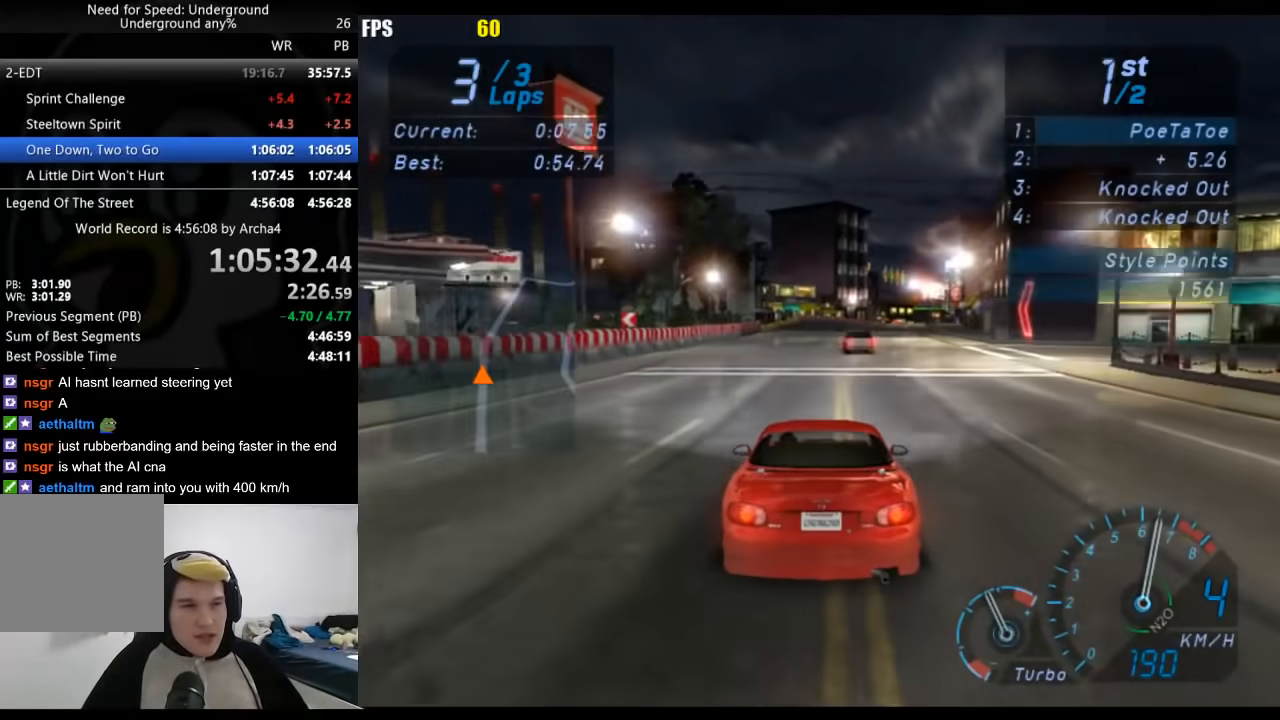
{"buttons": ["R2"], "left_stick": "center", "right_stick": "center", "events": []}
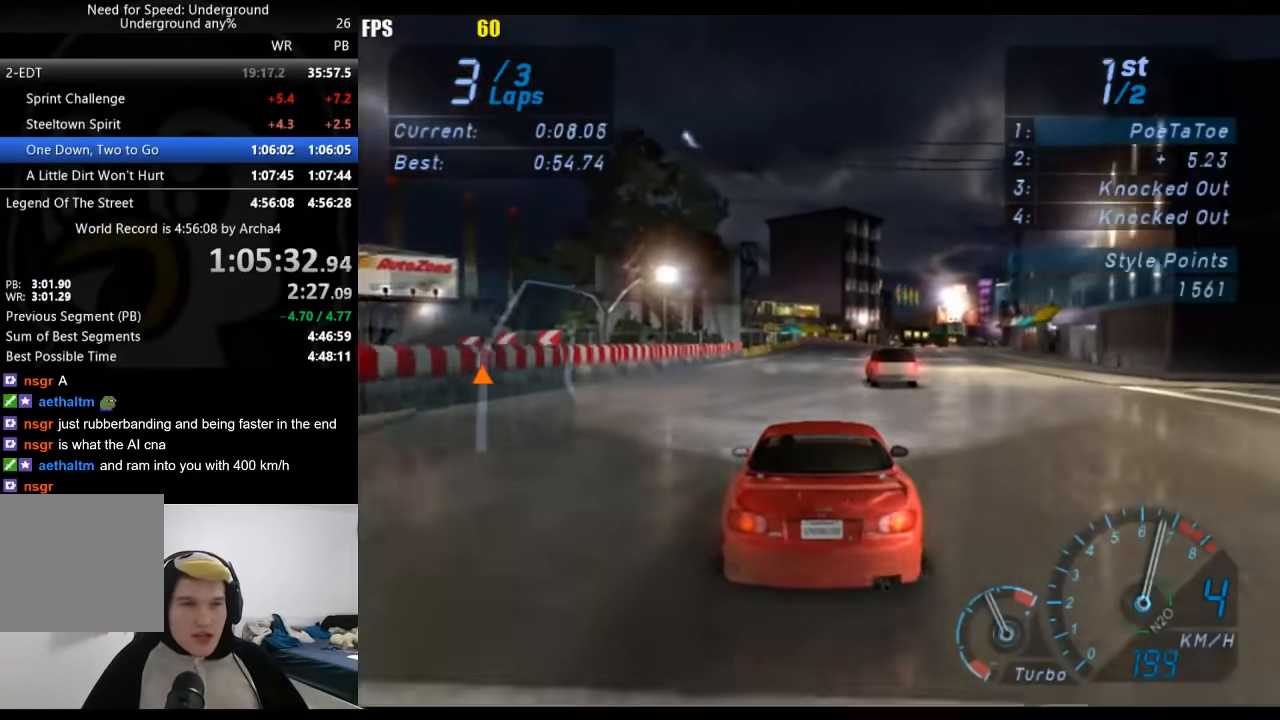
{"buttons": ["R2"], "left_stick": "center", "right_stick": "center", "events": [[233, "left_stick", "right"], [367, "left_stick", "center"]]}
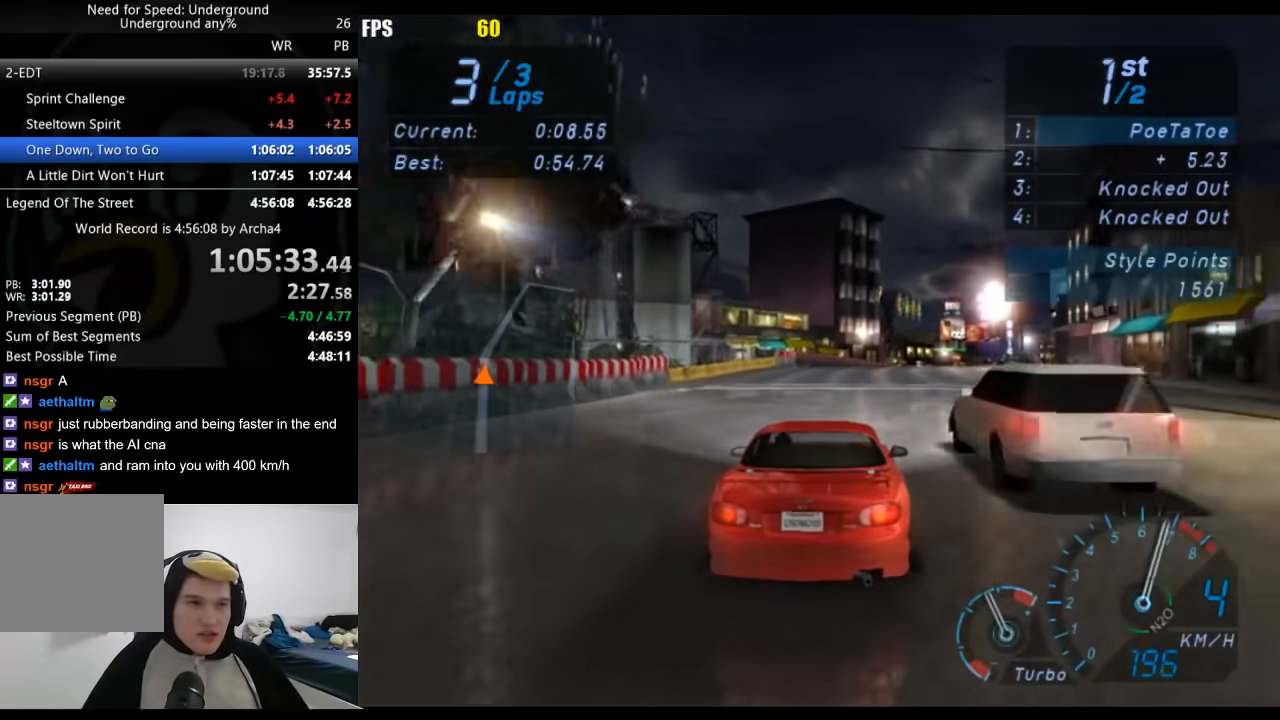
{"buttons": ["R2"], "left_stick": "center", "right_stick": "center", "events": [[33, "left_stick", "right"], [150, "left_stick", "center"], [317, "left_stick", "right"], [417, "left_stick", "center"]]}